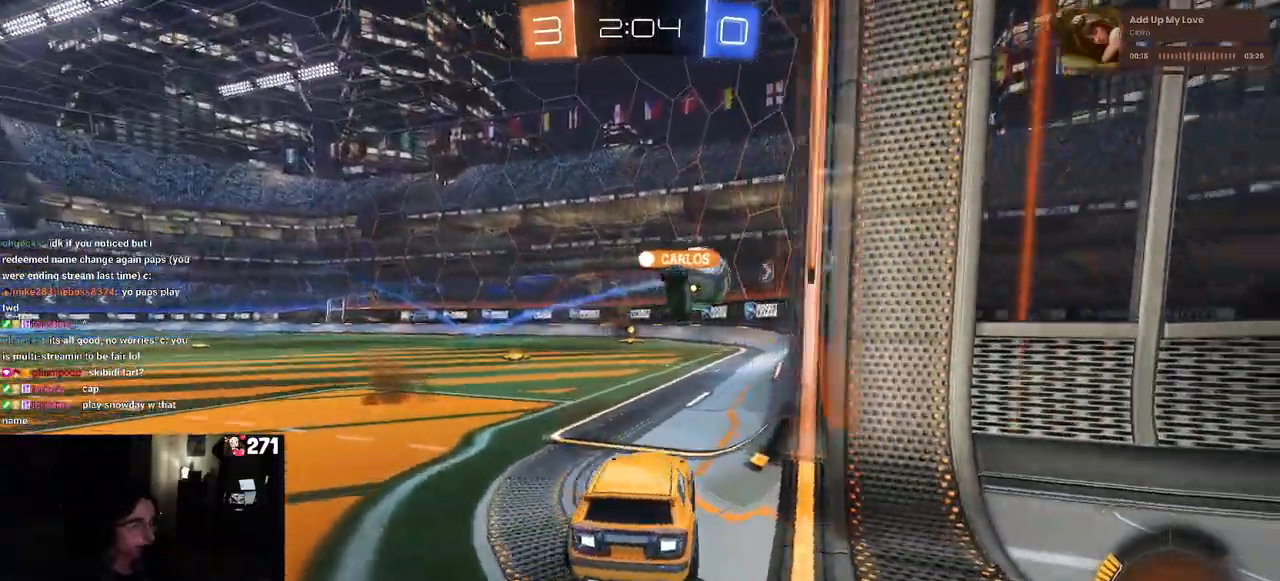
Gameplay with a controller (PlayStation layout); each line is a JSON object with the inputs held at the frame after it. "events" lists button and stick changes between this image and that frame as [ms after this image, input, new state], when the widget could be followed in between.
{"buttons": ["R1", "R2"], "left_stick": "center", "right_stick": "center", "events": [[233, "R1", "down"]]}
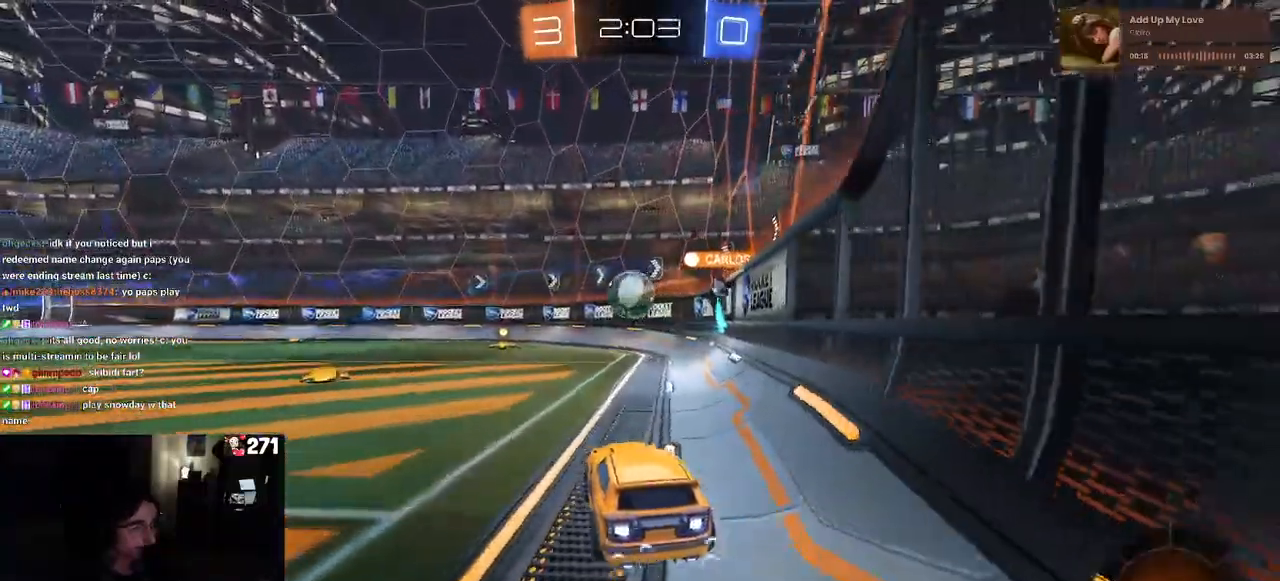
{"buttons": ["R1", "R2"], "left_stick": "center", "right_stick": "center", "events": [[333, "left_stick", "left"], [483, "left_stick", "center"]]}
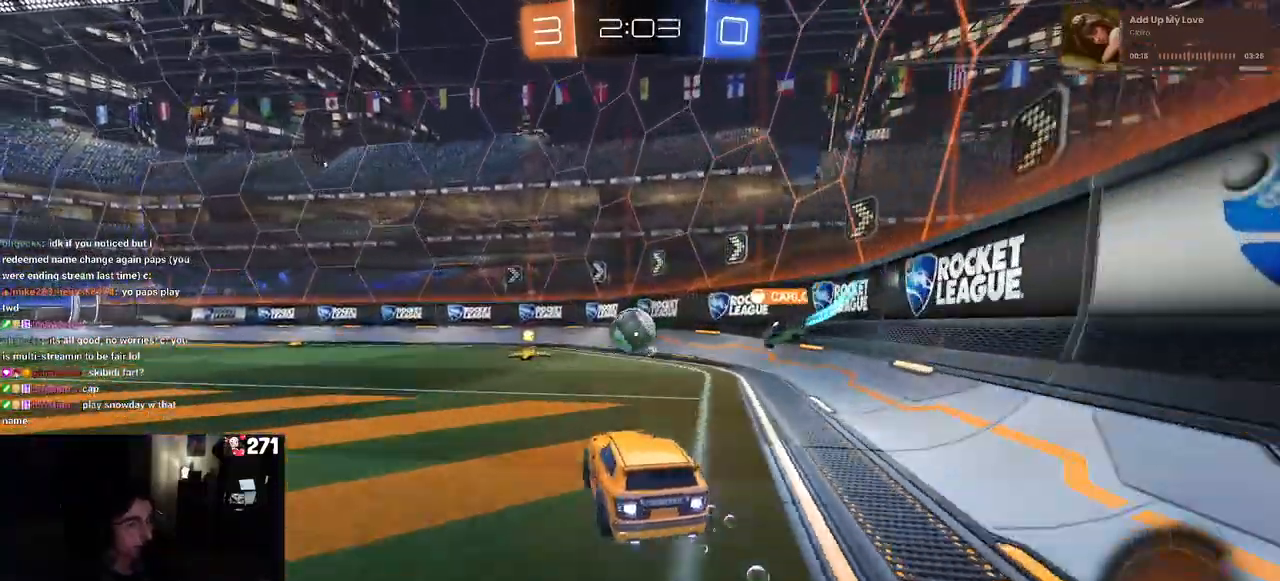
{"buttons": ["R2"], "left_stick": "right", "right_stick": "center", "events": [[17, "R1", "up"], [33, "left_stick", "right"], [150, "L2", "down"], [183, "R2", "up"], [333, "L2", "up"], [400, "R2", "down"]]}
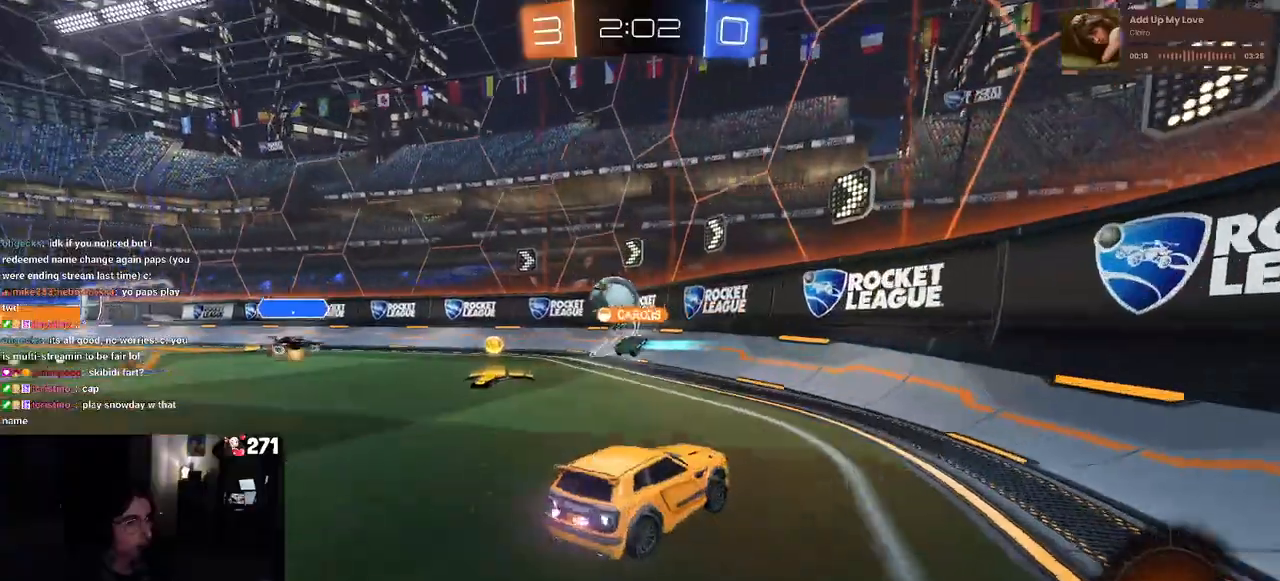
{"buttons": ["R2"], "left_stick": "right", "right_stick": "center", "events": []}
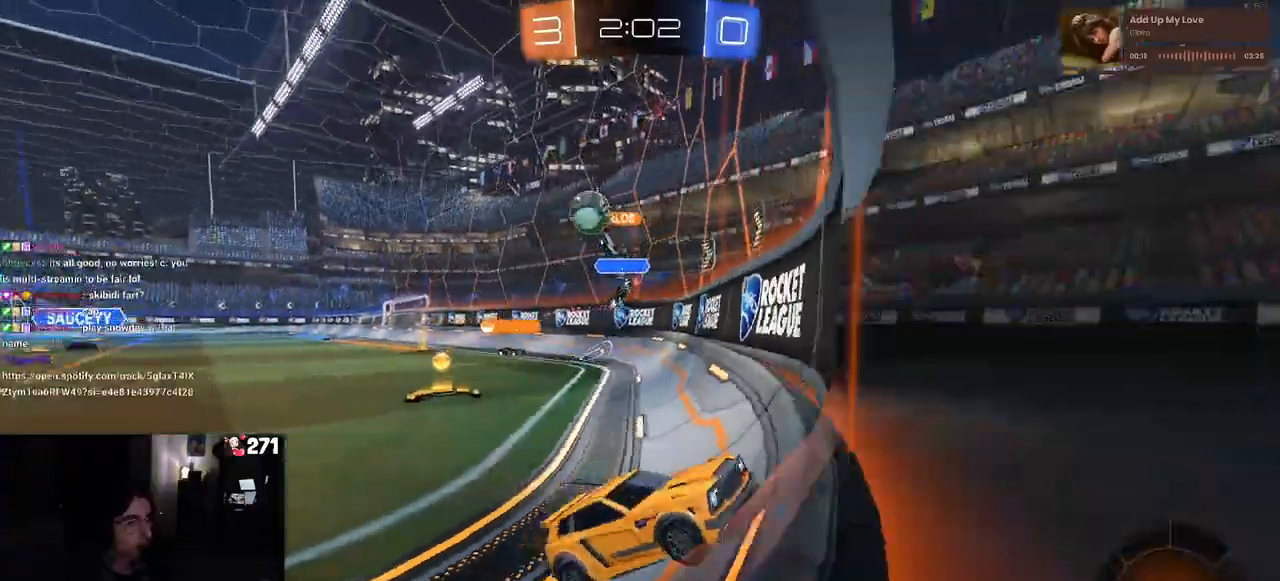
{"buttons": ["R2"], "left_stick": "right", "right_stick": "center", "events": []}
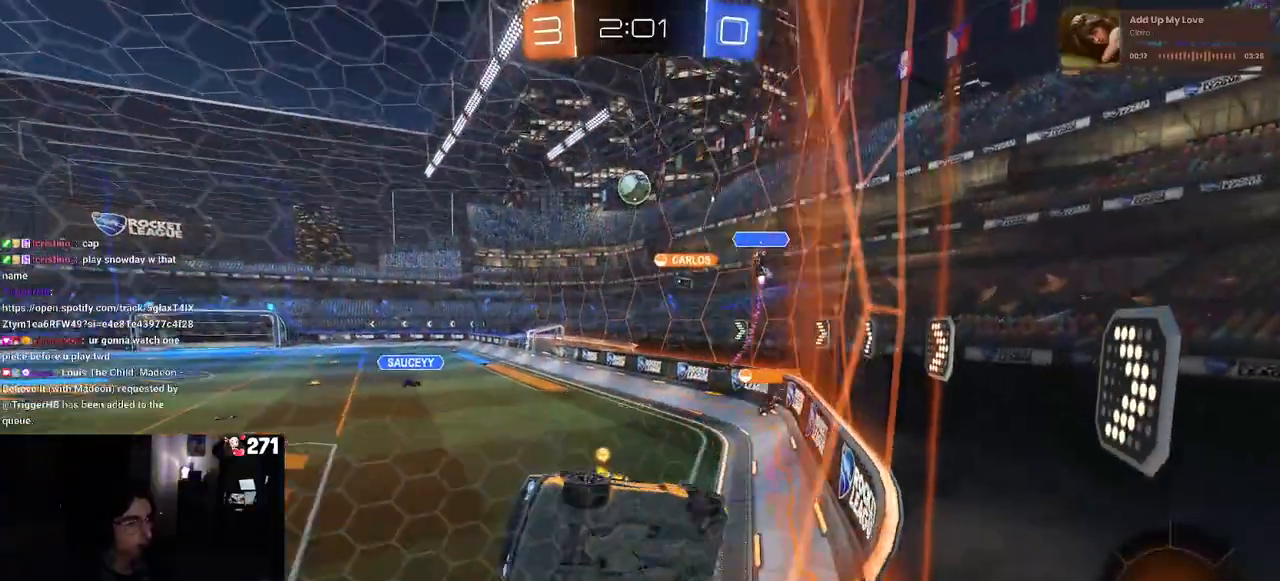
{"buttons": ["R2"], "left_stick": "center", "right_stick": "center", "events": [[50, "SQUARE", "down"], [200, "SQUARE", "up"], [417, "left_stick", "center"]]}
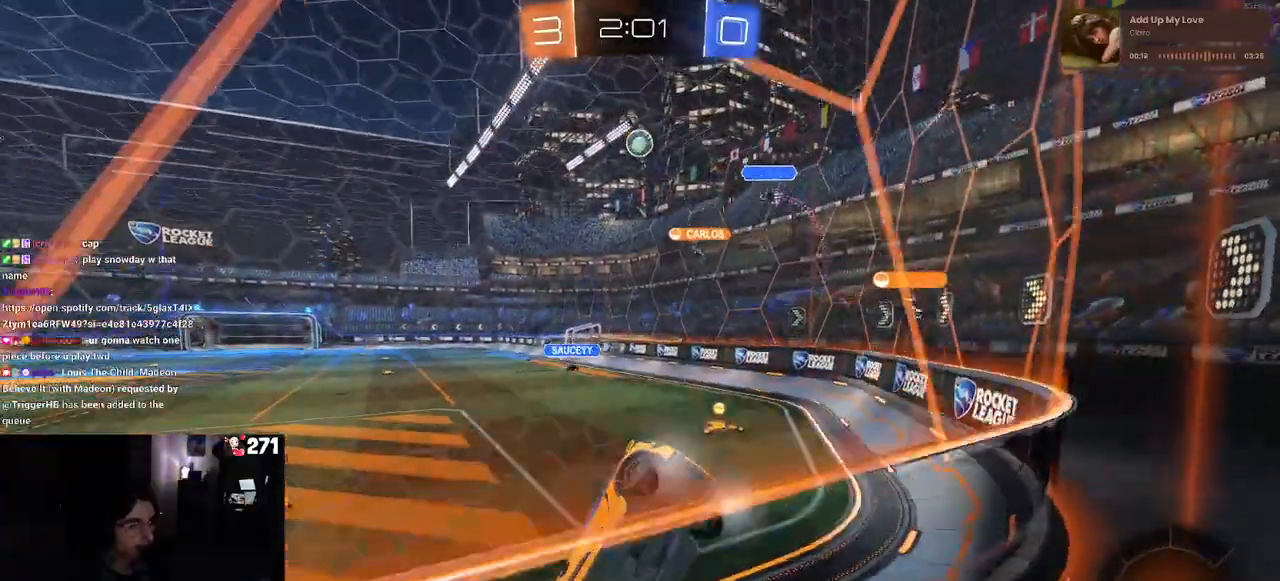
{"buttons": ["R2"], "left_stick": "right", "right_stick": "center", "events": [[333, "left_stick", "right"]]}
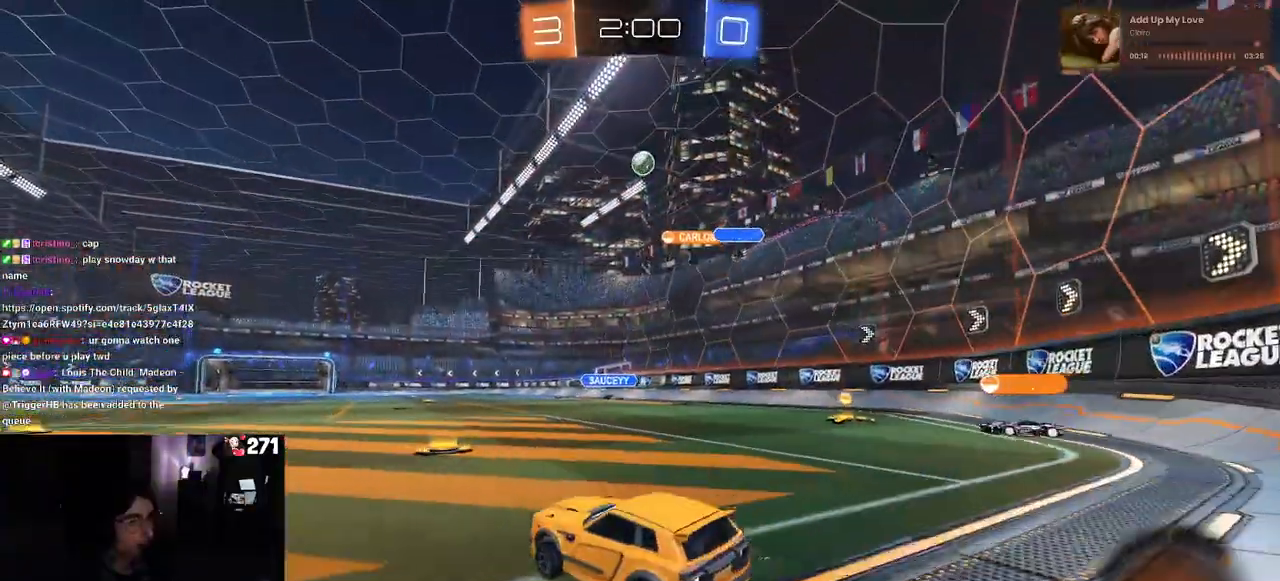
{"buttons": ["R1", "R2"], "left_stick": "left", "right_stick": "center", "events": [[17, "left_stick", "center"], [150, "R1", "down"], [217, "left_stick", "left"]]}
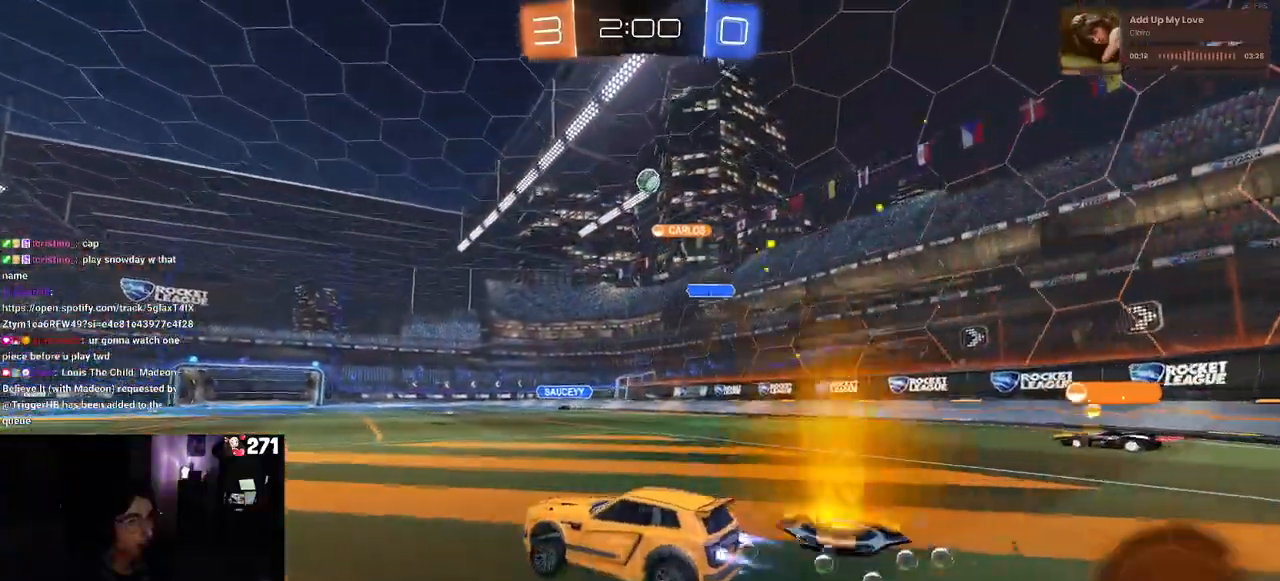
{"buttons": ["R2"], "left_stick": "center", "right_stick": "center", "events": [[167, "left_stick", "center"], [350, "R1", "up"]]}
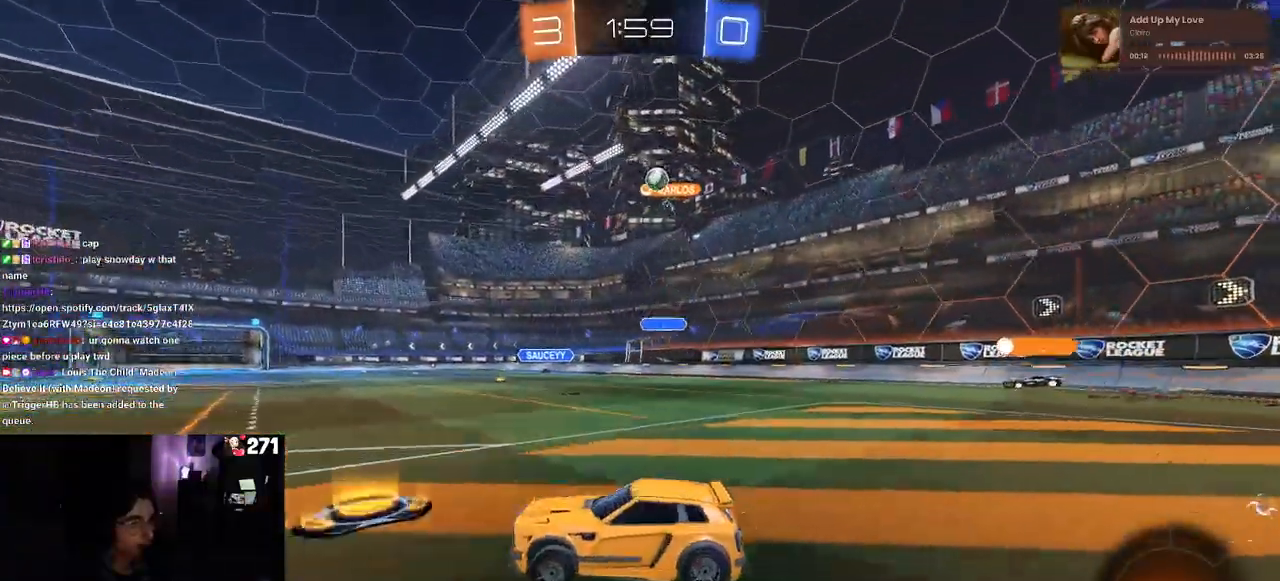
{"buttons": ["R2"], "left_stick": "left", "right_stick": "center", "events": [[33, "left_stick", "right"], [250, "left_stick", "center"], [367, "left_stick", "left"]]}
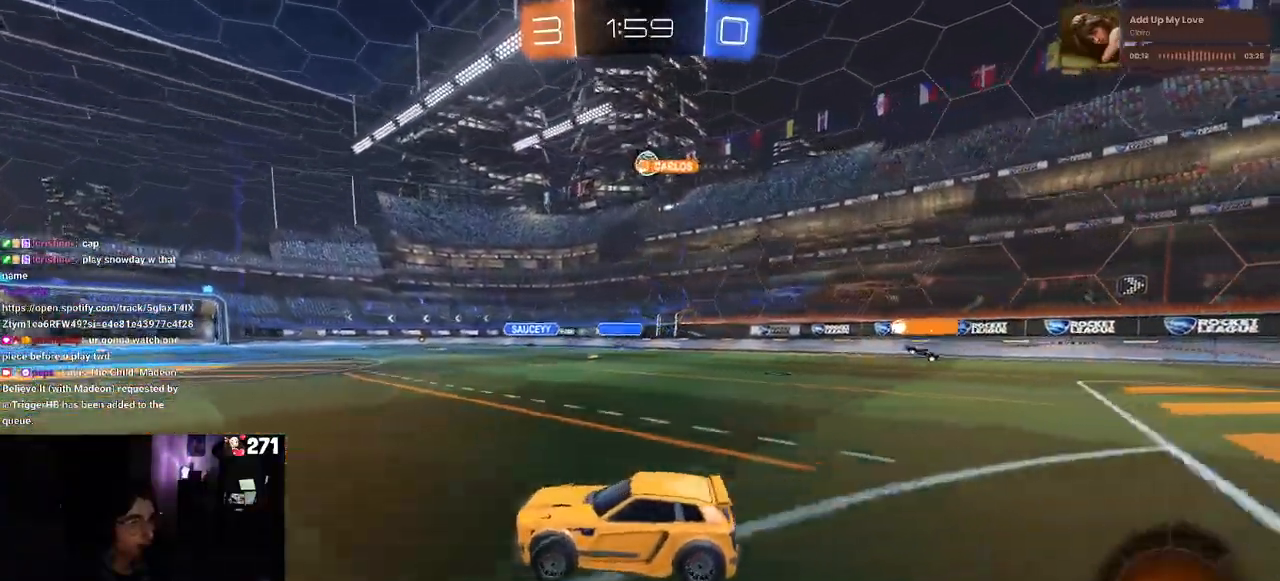
{"buttons": ["R2"], "left_stick": "right", "right_stick": "center", "events": [[267, "left_stick", "center"], [433, "left_stick", "right"]]}
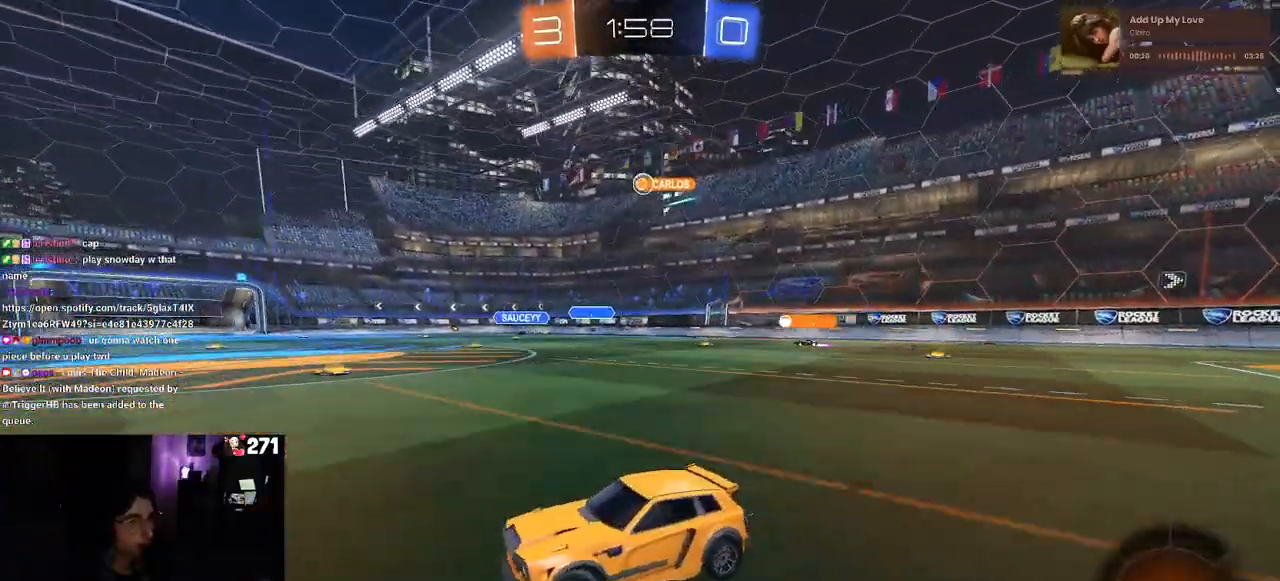
{"buttons": ["R2"], "left_stick": "right", "right_stick": "center", "events": [[17, "SQUARE", "down"], [133, "SQUARE", "up"]]}
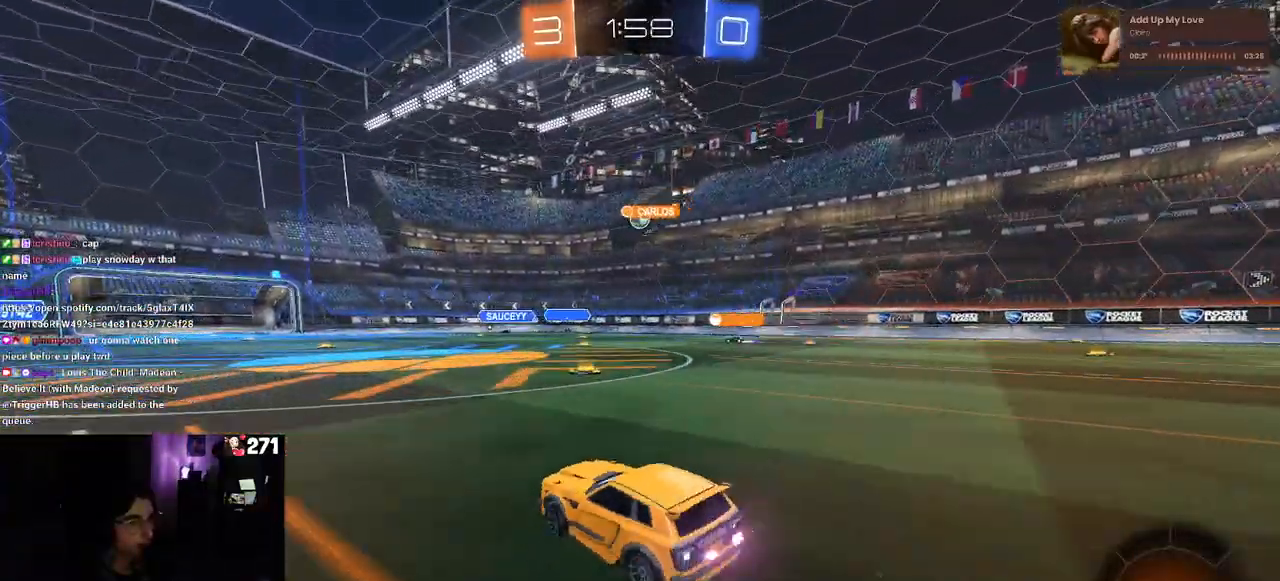
{"buttons": ["R2"], "left_stick": "down-right", "right_stick": "center", "events": [[267, "left_stick", "center"], [433, "left_stick", "down-right"]]}
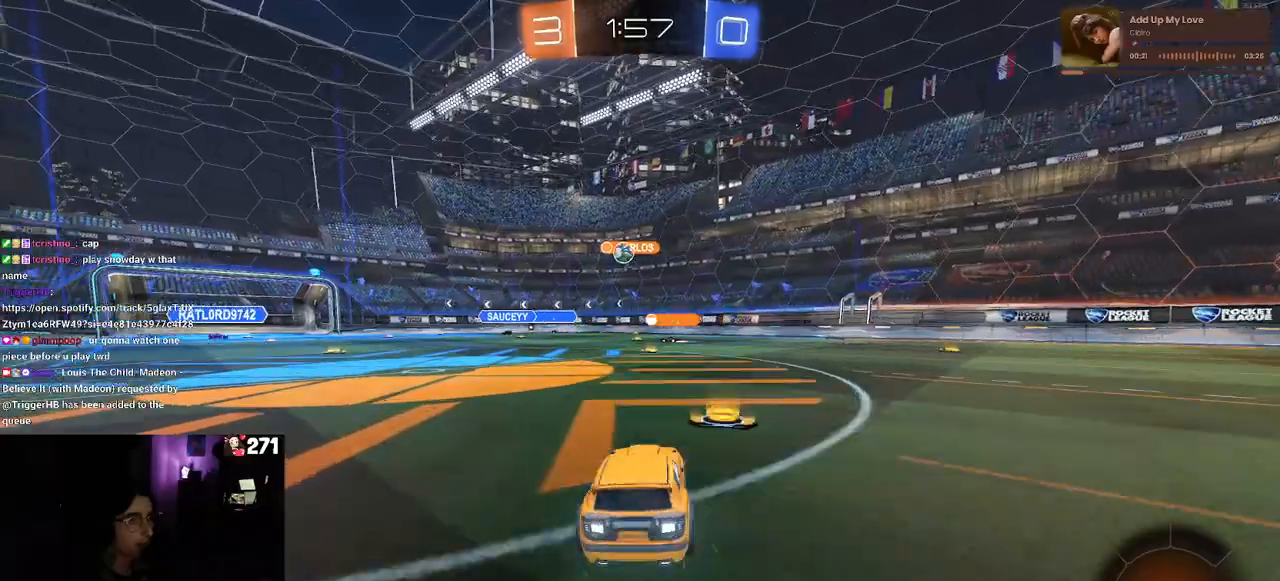
{"buttons": ["R2"], "left_stick": "center", "right_stick": "center", "events": [[100, "left_stick", "center"], [250, "left_stick", "left"], [483, "left_stick", "center"]]}
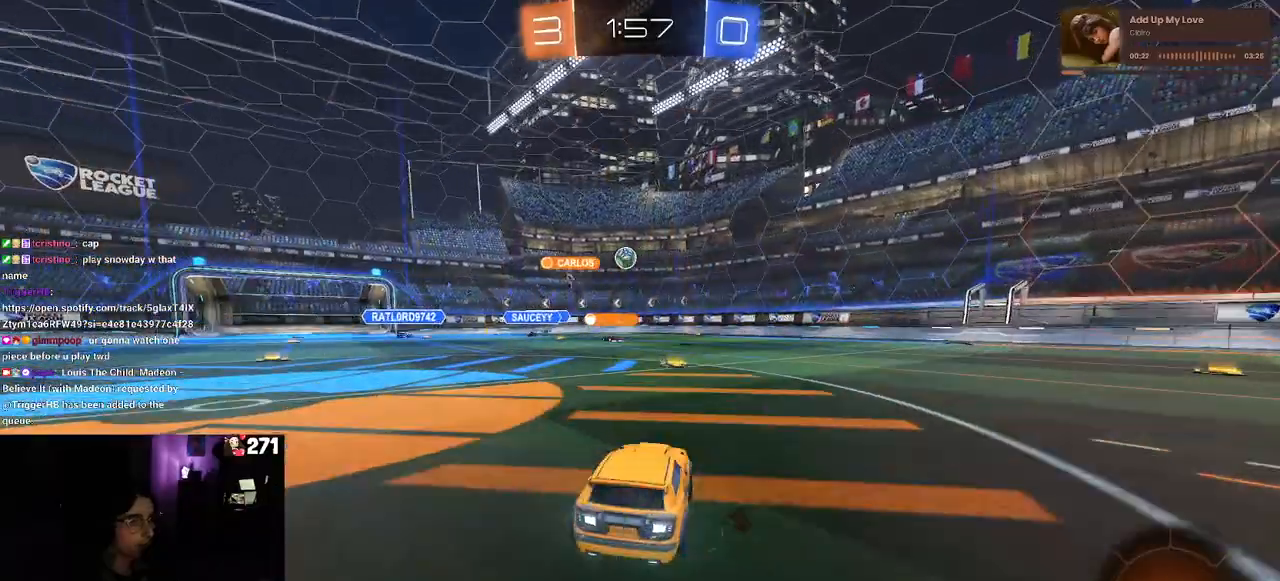
{"buttons": ["R1", "R2"], "left_stick": "right", "right_stick": "center", "events": [[433, "left_stick", "right"], [483, "R1", "down"]]}
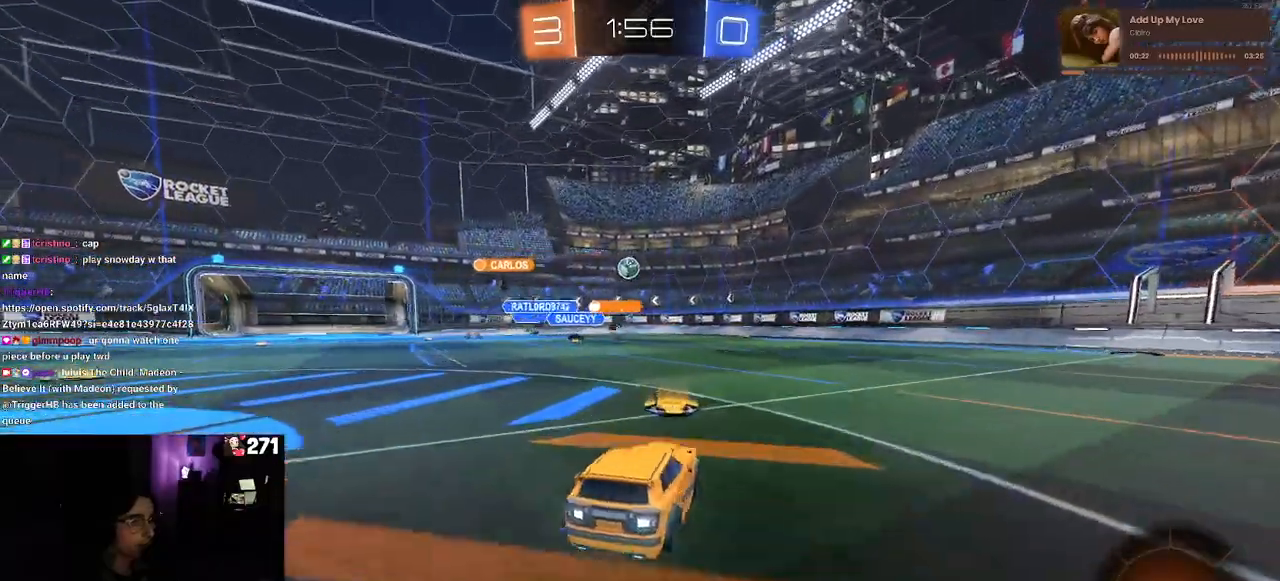
{"buttons": ["R2"], "left_stick": "left", "right_stick": "center", "events": [[150, "left_stick", "center"], [417, "left_stick", "left"], [450, "R1", "up"]]}
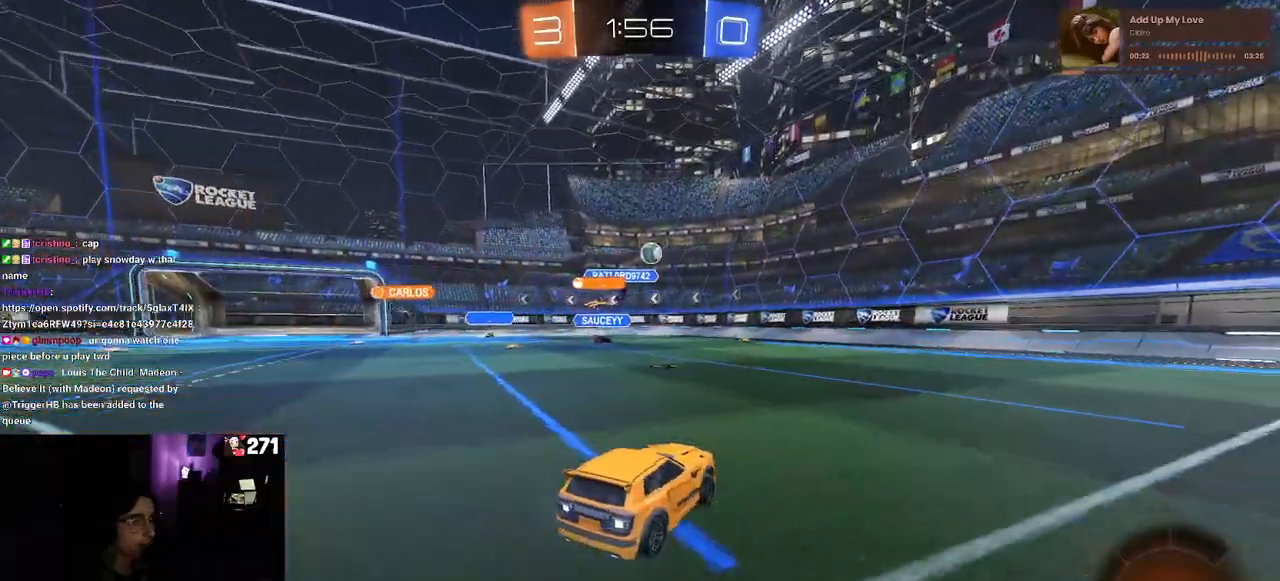
{"buttons": ["R2"], "left_stick": "left", "right_stick": "center", "events": [[117, "R2", "up"], [167, "L2", "down"], [317, "R2", "down"], [383, "L2", "up"]]}
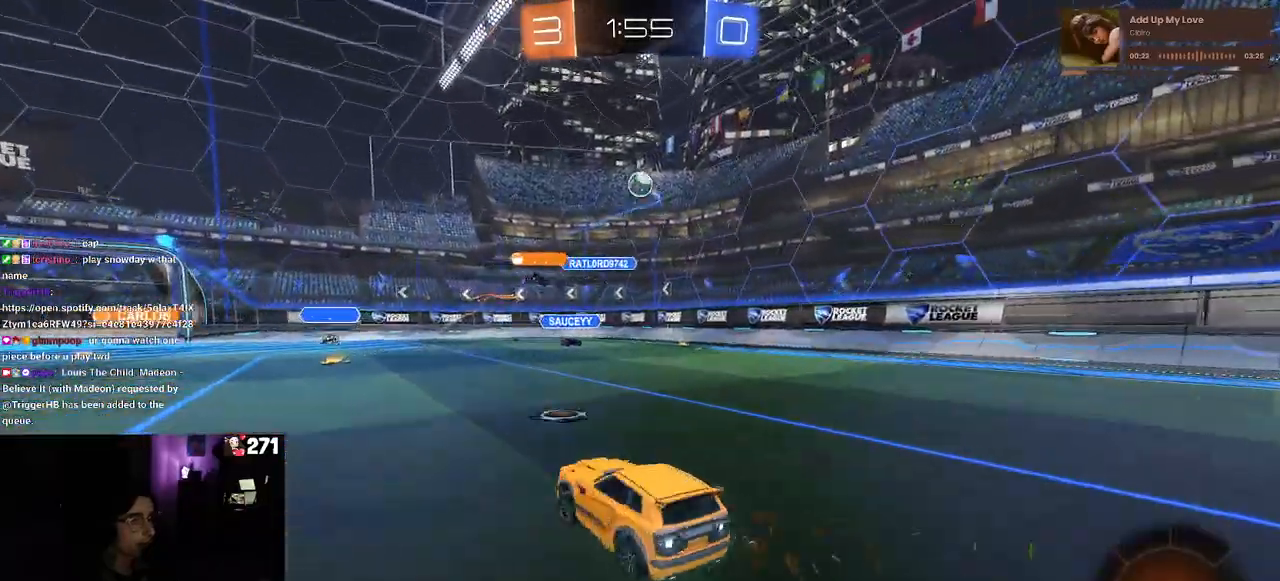
{"buttons": ["CROSS", "R1", "R2"], "left_stick": "down", "right_stick": "center", "events": [[50, "left_stick", "center"], [133, "CROSS", "down"], [133, "left_stick", "down"], [317, "CROSS", "up"], [333, "left_stick", "center"], [350, "R1", "down"], [367, "CROSS", "down"], [383, "left_stick", "down"]]}
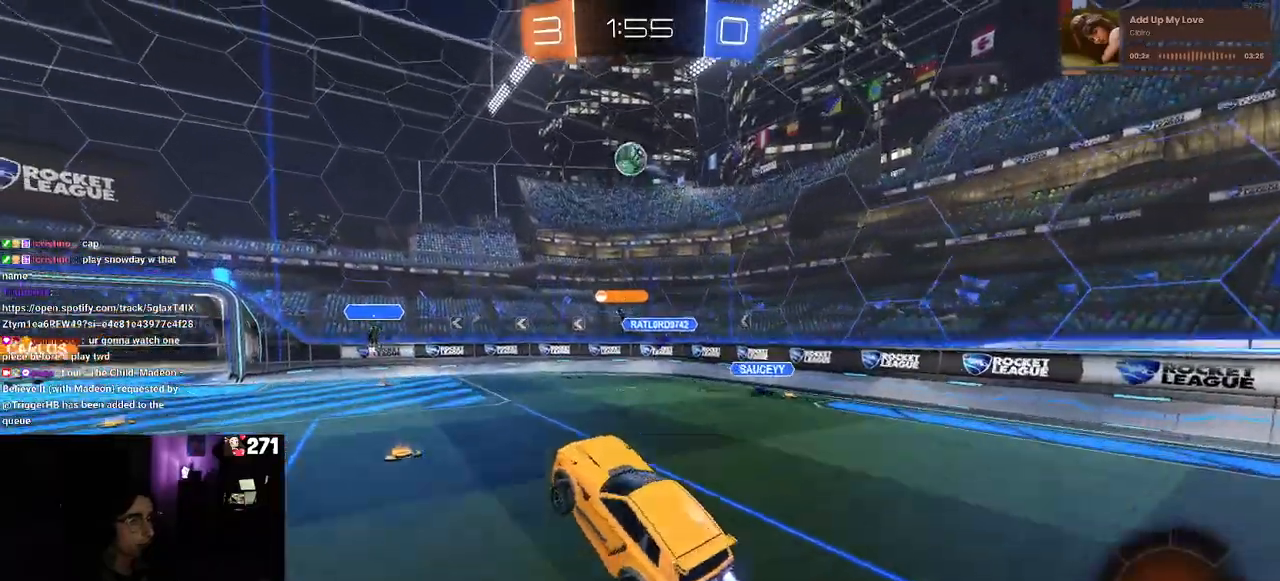
{"buttons": ["L1", "R1", "R2"], "left_stick": "right", "right_stick": "center", "events": [[100, "L1", "down"], [100, "left_stick", "center"], [117, "CROSS", "up"], [150, "left_stick", "up-left"], [333, "left_stick", "left"], [433, "left_stick", "center"], [500, "left_stick", "right"]]}
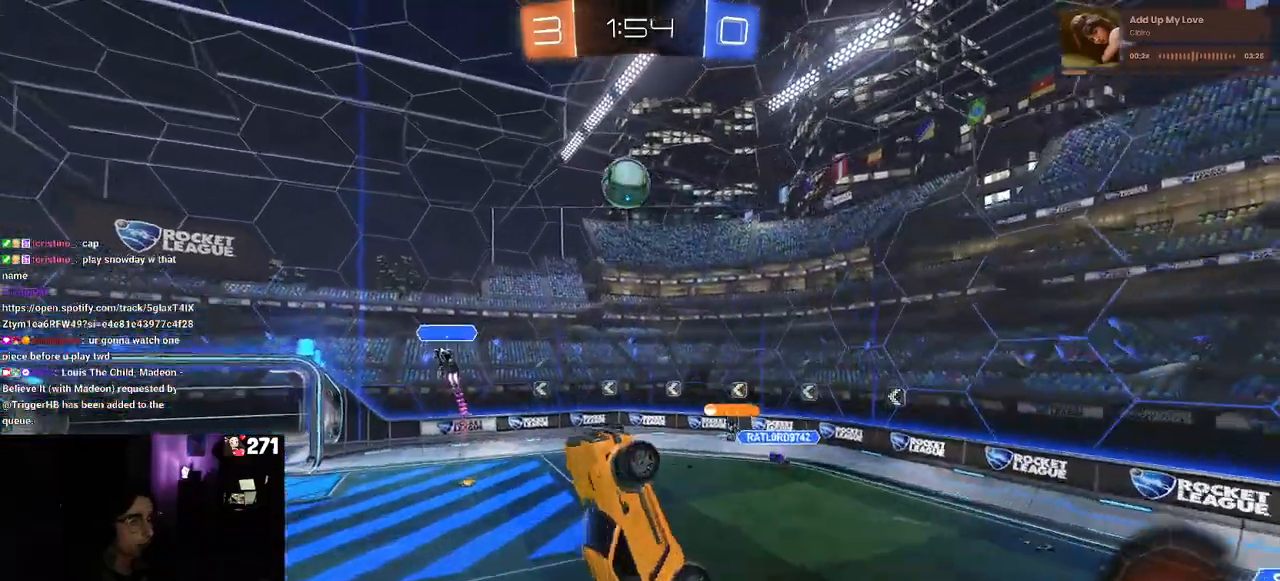
{"buttons": ["L1", "R1", "R2"], "left_stick": "center", "right_stick": "center", "events": [[100, "left_stick", "center"], [200, "left_stick", "right"], [300, "left_stick", "center"], [367, "left_stick", "left"], [450, "left_stick", "center"]]}
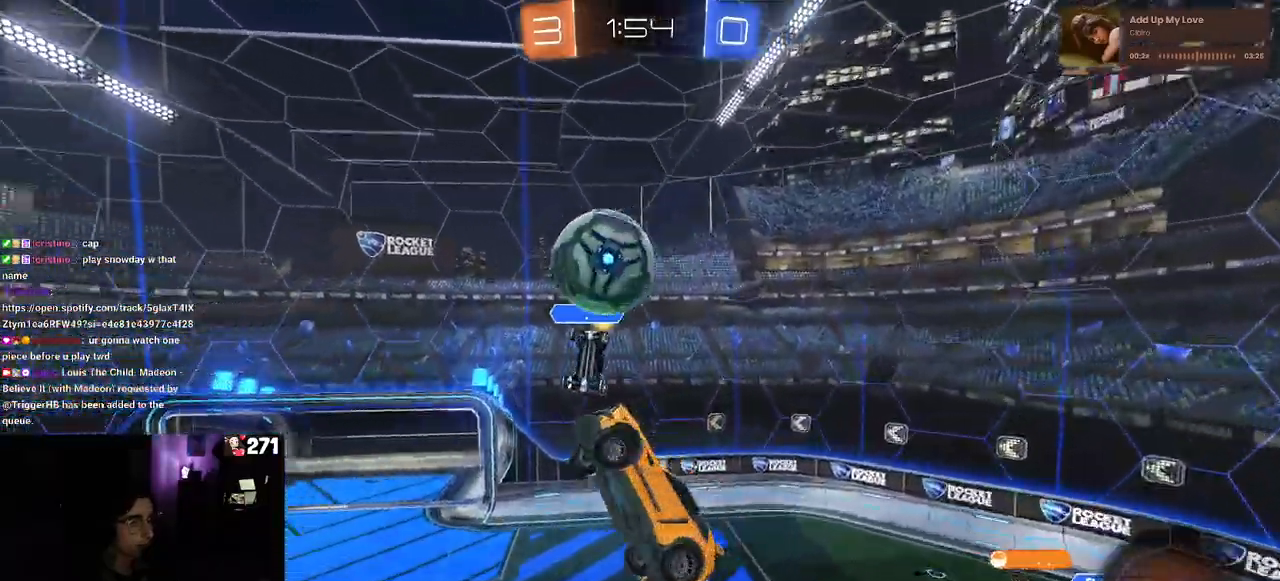
{"buttons": ["L1", "R2"], "left_stick": "down-left", "right_stick": "center", "events": [[17, "left_stick", "right"], [267, "left_stick", "left"], [383, "R1", "up"], [383, "left_stick", "down-left"]]}
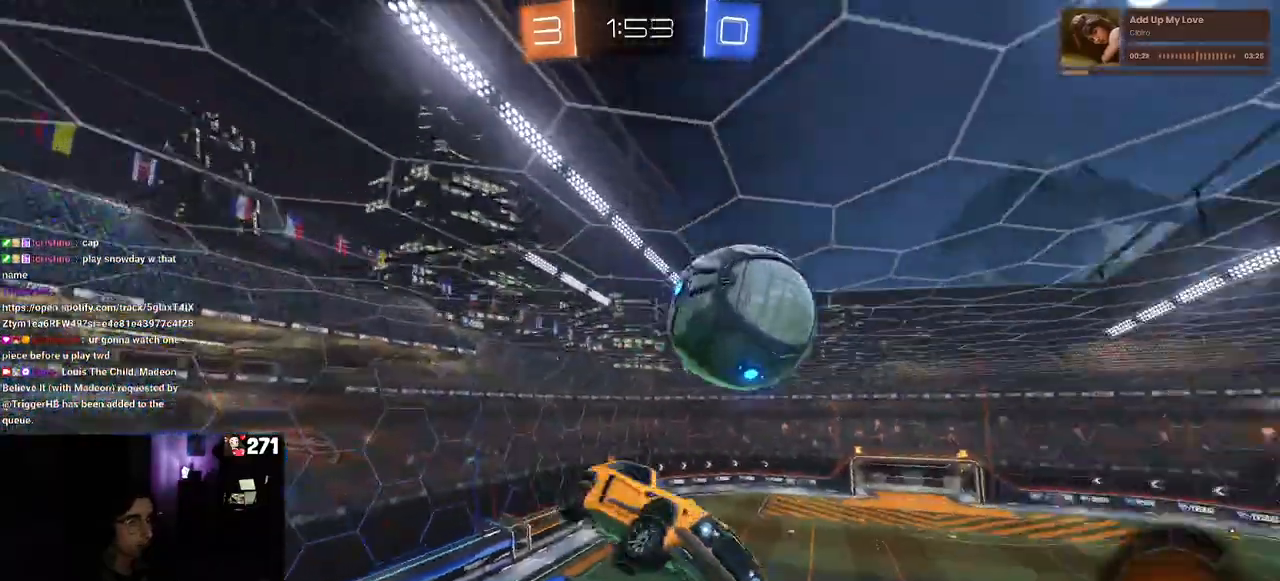
{"buttons": ["SQUARE", "R2"], "left_stick": "center", "right_stick": "center", "events": [[50, "L1", "up"], [117, "left_stick", "down"], [267, "left_stick", "center"], [317, "left_stick", "left"], [367, "SQUARE", "down"], [500, "left_stick", "center"]]}
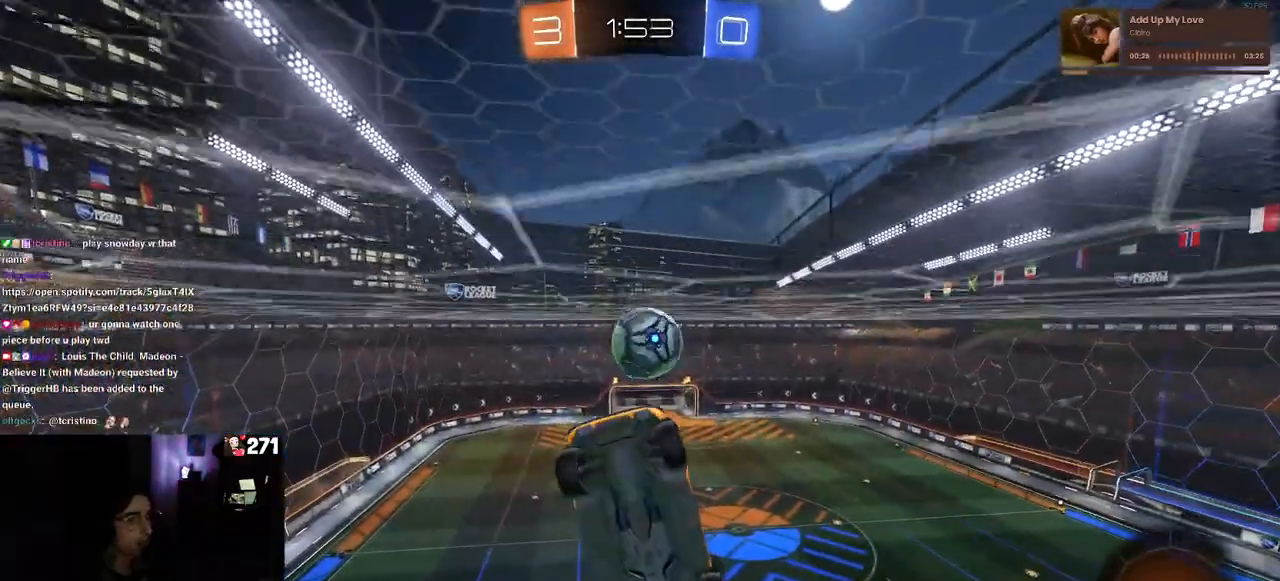
{"buttons": ["R2"], "left_stick": "center", "right_stick": "center", "events": [[33, "SQUARE", "up"]]}
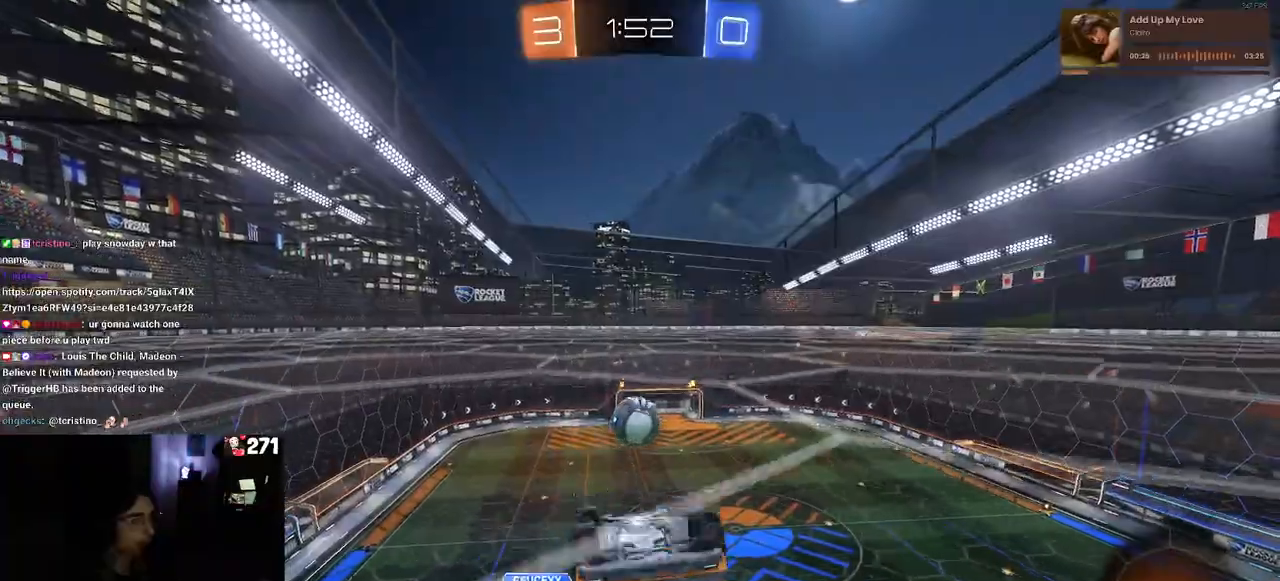
{"buttons": ["R2"], "left_stick": "down-right", "right_stick": "center", "events": [[250, "left_stick", "down-left"], [317, "left_stick", "down"], [467, "left_stick", "down-right"]]}
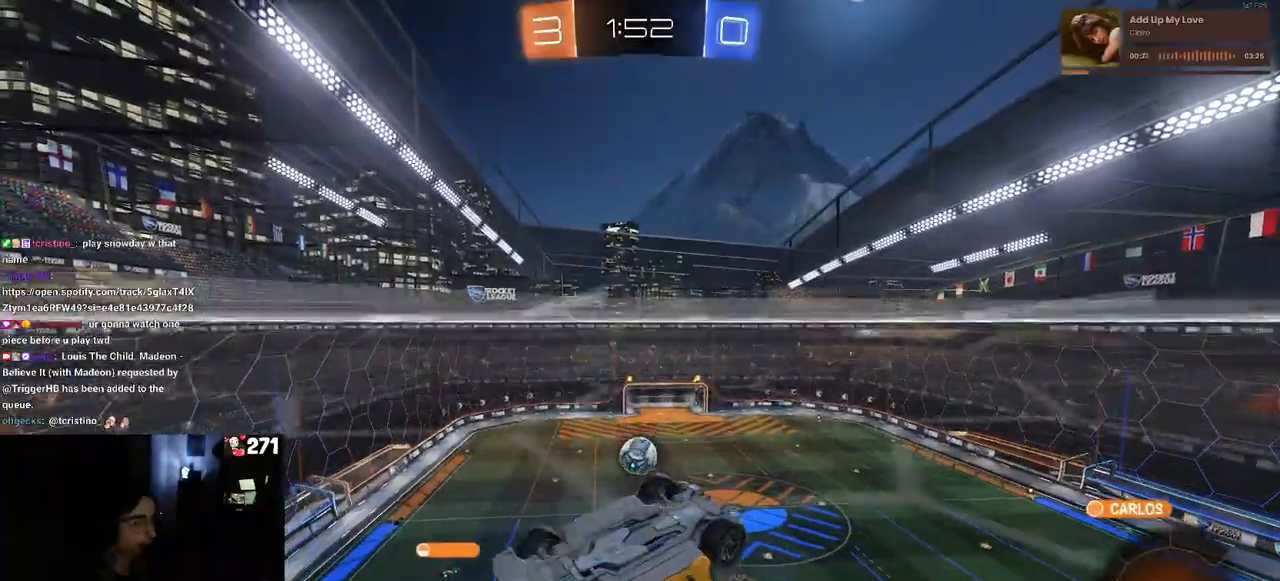
{"buttons": ["SQUARE", "R2"], "left_stick": "up-left", "right_stick": "center", "events": [[150, "left_stick", "center"], [317, "left_stick", "left"], [333, "SQUARE", "down"], [400, "left_stick", "up-left"]]}
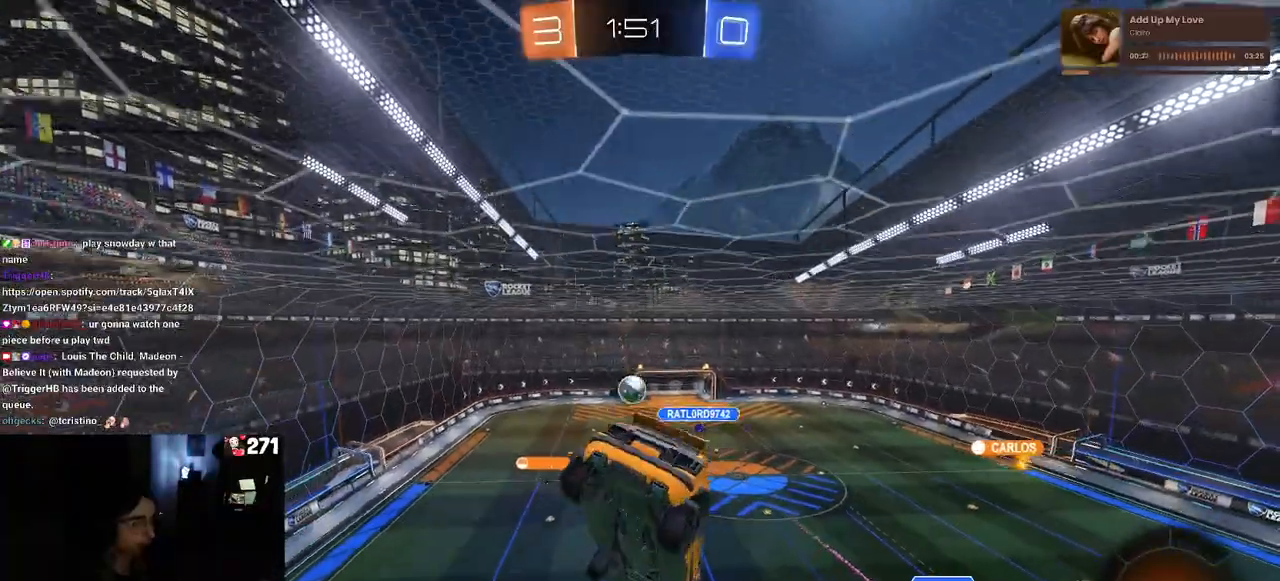
{"buttons": ["R2"], "left_stick": "center", "right_stick": "center", "events": [[17, "SQUARE", "up"], [33, "left_stick", "up"], [233, "left_stick", "center"]]}
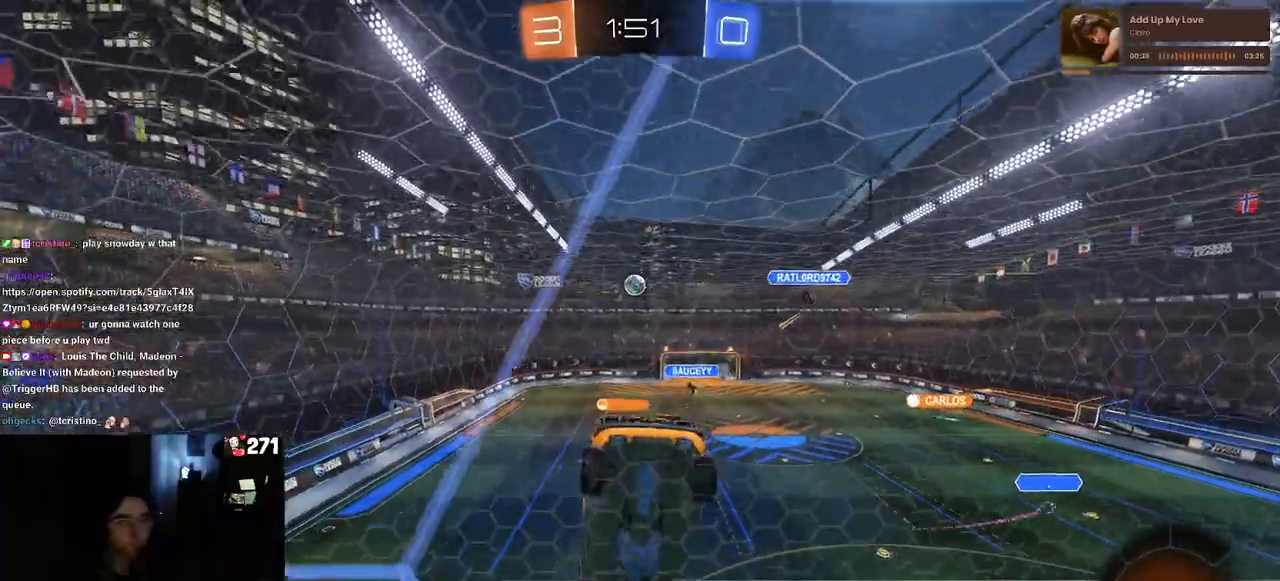
{"buttons": ["R2"], "left_stick": "center", "right_stick": "center", "events": [[33, "left_stick", "left"], [467, "left_stick", "center"]]}
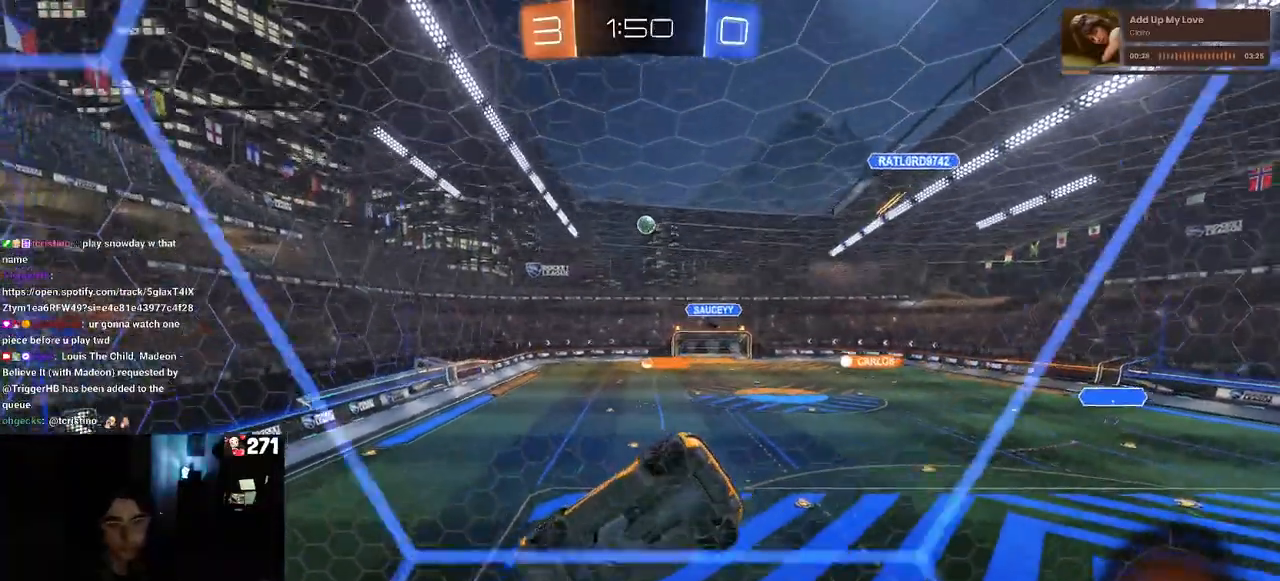
{"buttons": ["R2"], "left_stick": "center", "right_stick": "center", "events": []}
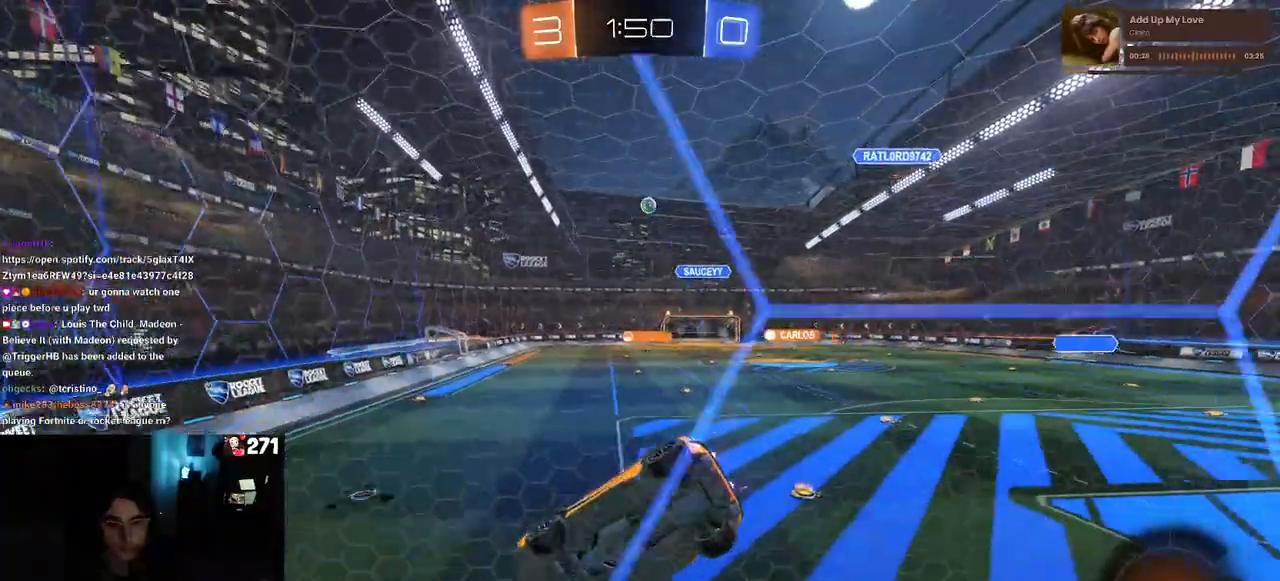
{"buttons": ["R1", "R2"], "left_stick": "right", "right_stick": "center", "events": [[183, "R1", "down"], [200, "left_stick", "right"]]}
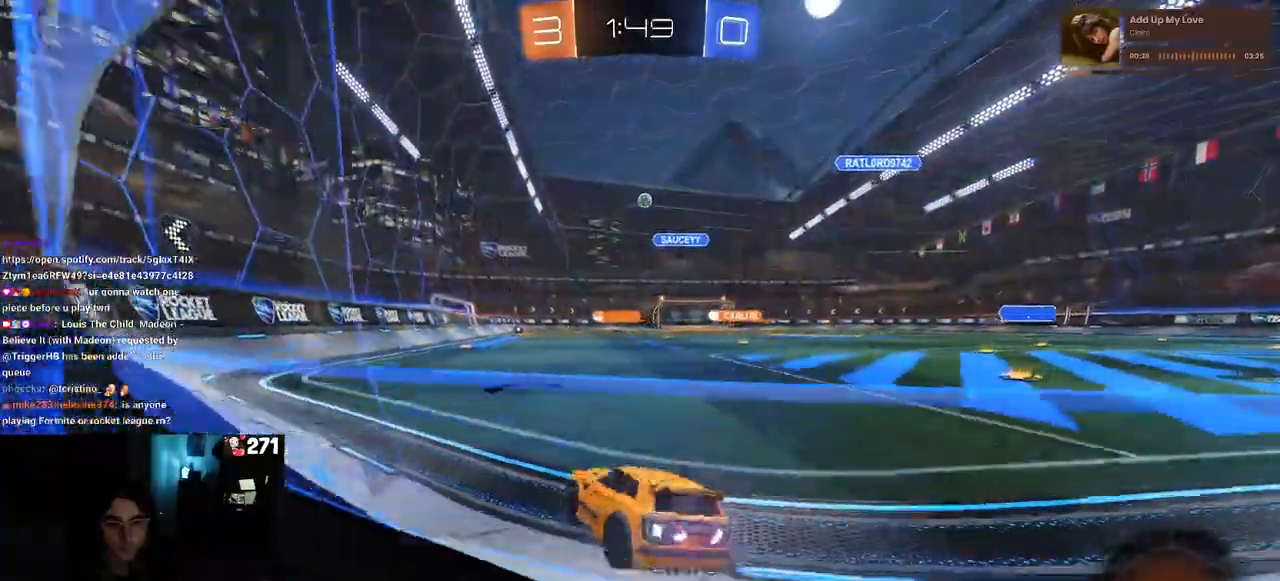
{"buttons": ["SQUARE", "R2"], "left_stick": "down-left", "right_stick": "center", "events": [[100, "R1", "up"], [150, "left_stick", "up"], [167, "CROSS", "down"], [200, "left_stick", "up-left"], [250, "CROSS", "up"], [317, "CROSS", "down"], [400, "SQUARE", "down"], [400, "left_stick", "down-left"], [433, "CROSS", "up"]]}
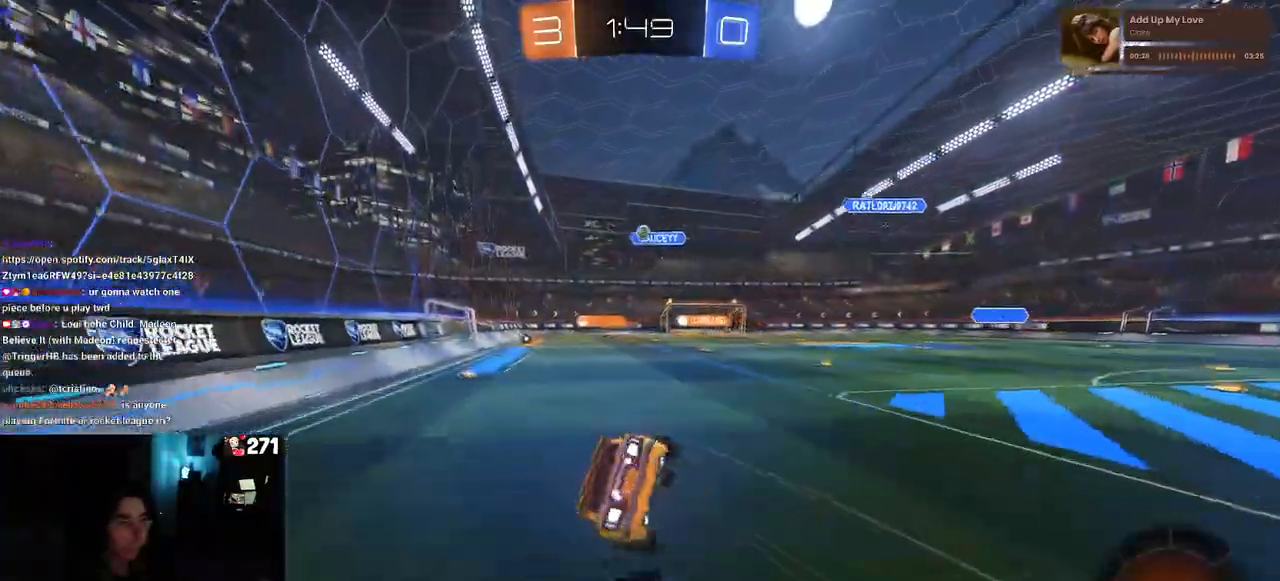
{"buttons": ["SQUARE", "R2"], "left_stick": "down-left", "right_stick": "center"}